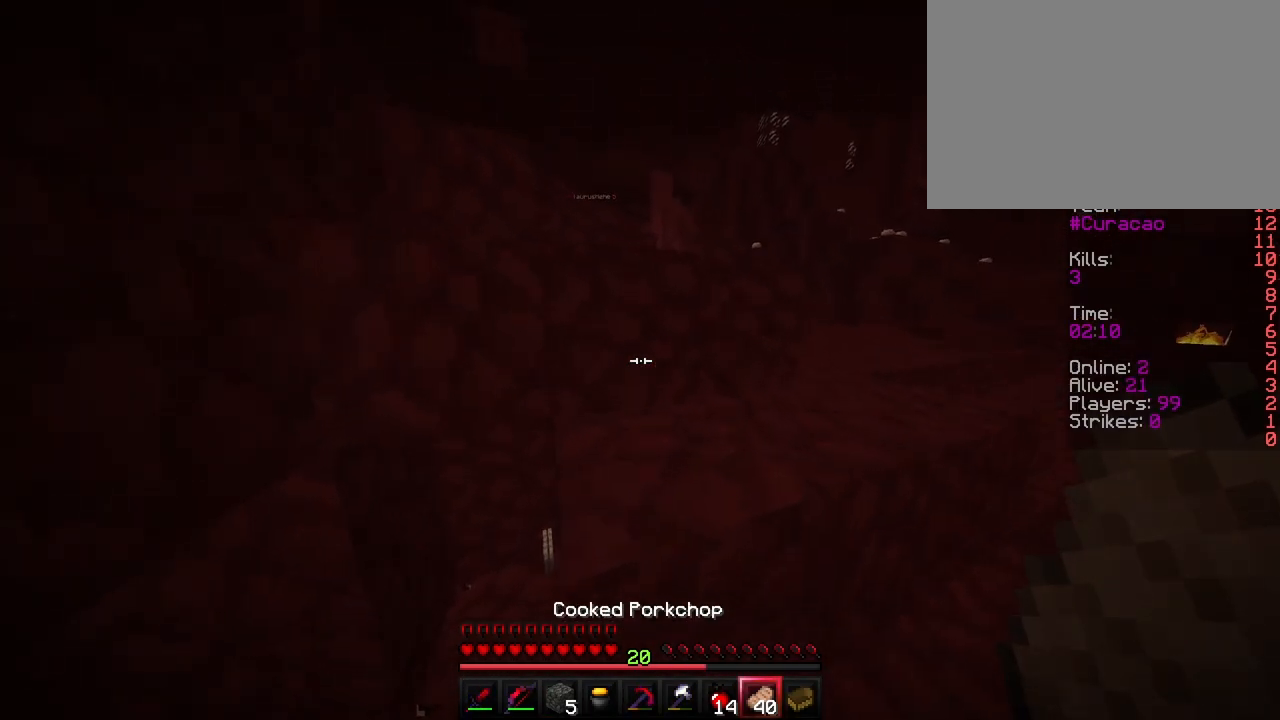
Gameplay with keyboard; each line is a JSON object with the keys held at the frame after it. "events" lists presses ("down") and releases ("up") of "a", "ctrl", "d", "e", "f", "q", "r", "s", "shift", "space", "tab" and "w" between this image and that frame as [ms after this image, input, new state], when the widget could be followed in between. No other keys are recorded. Mouse input is not recorded.
{"keys": ["w"], "events": [[33, "d", "down"], [200, "d", "up"], [200, "space", "up"]]}
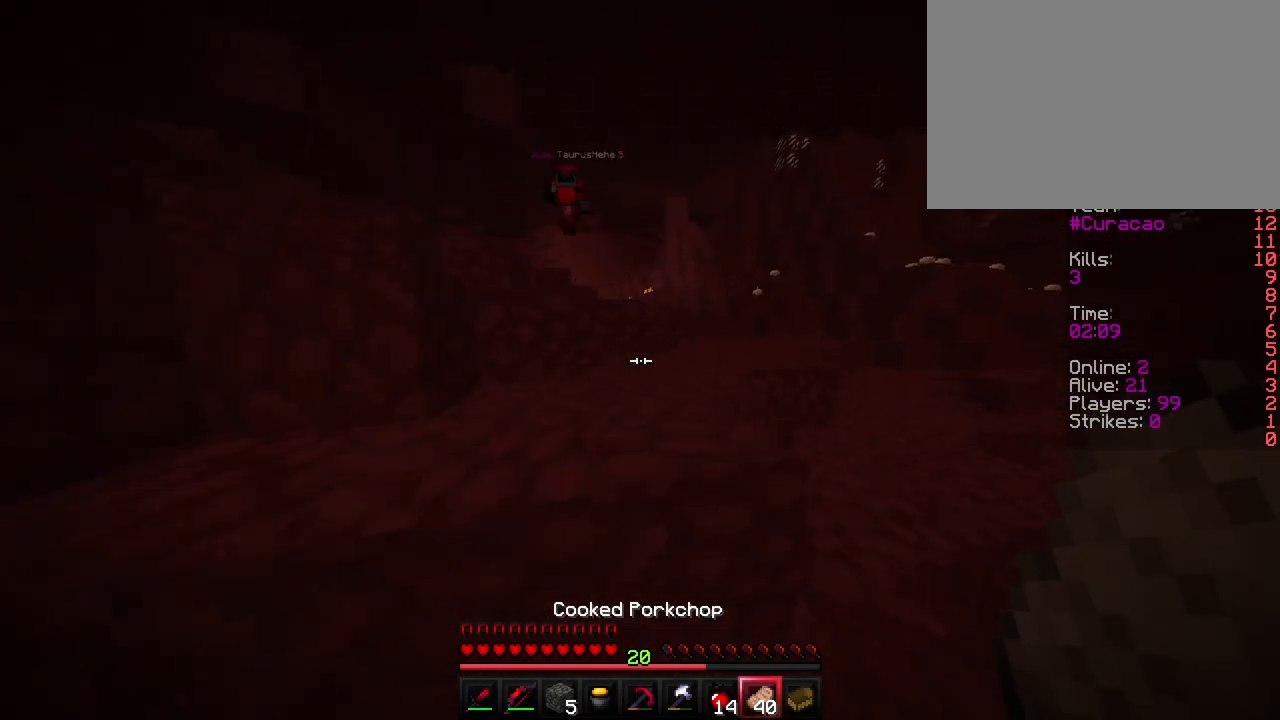
{"keys": ["w"], "events": [[100, "space", "down"], [350, "space", "up"], [383, "f", "down"], [483, "f", "up"]]}
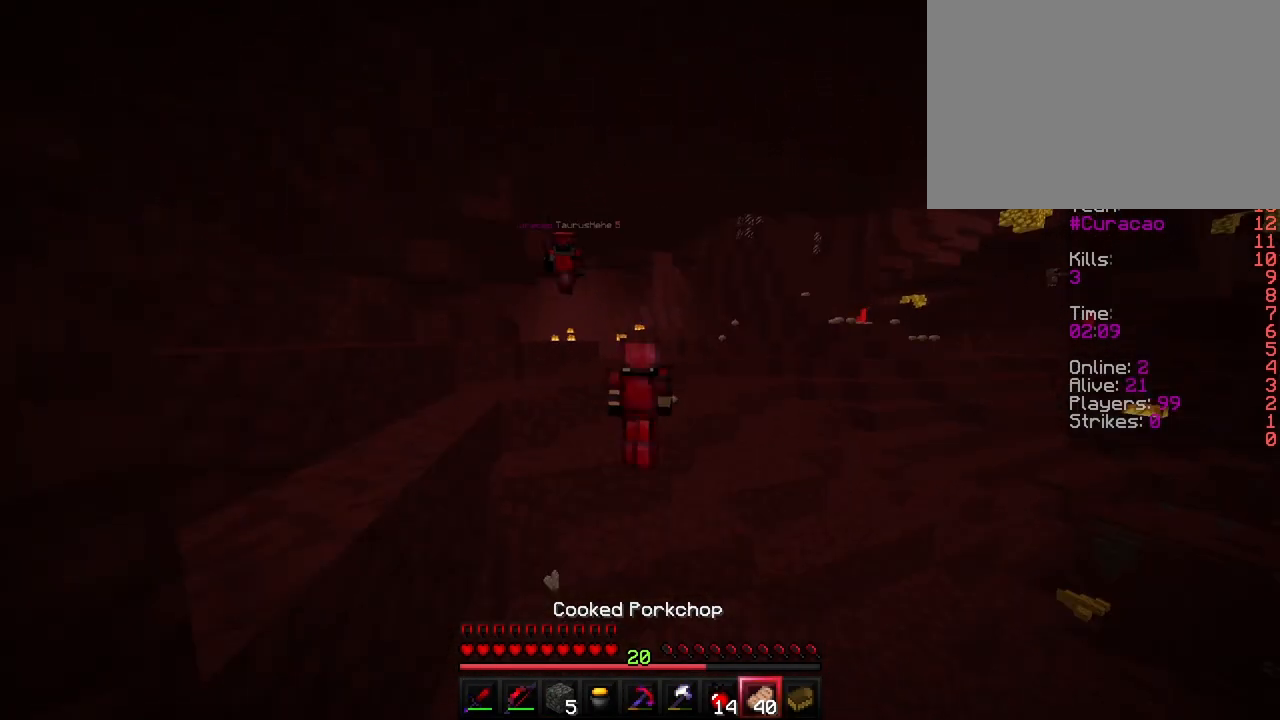
{"keys": ["w"], "events": [[100, "f", "down"], [167, "f", "up"], [283, "f", "down"], [367, "f", "up"]]}
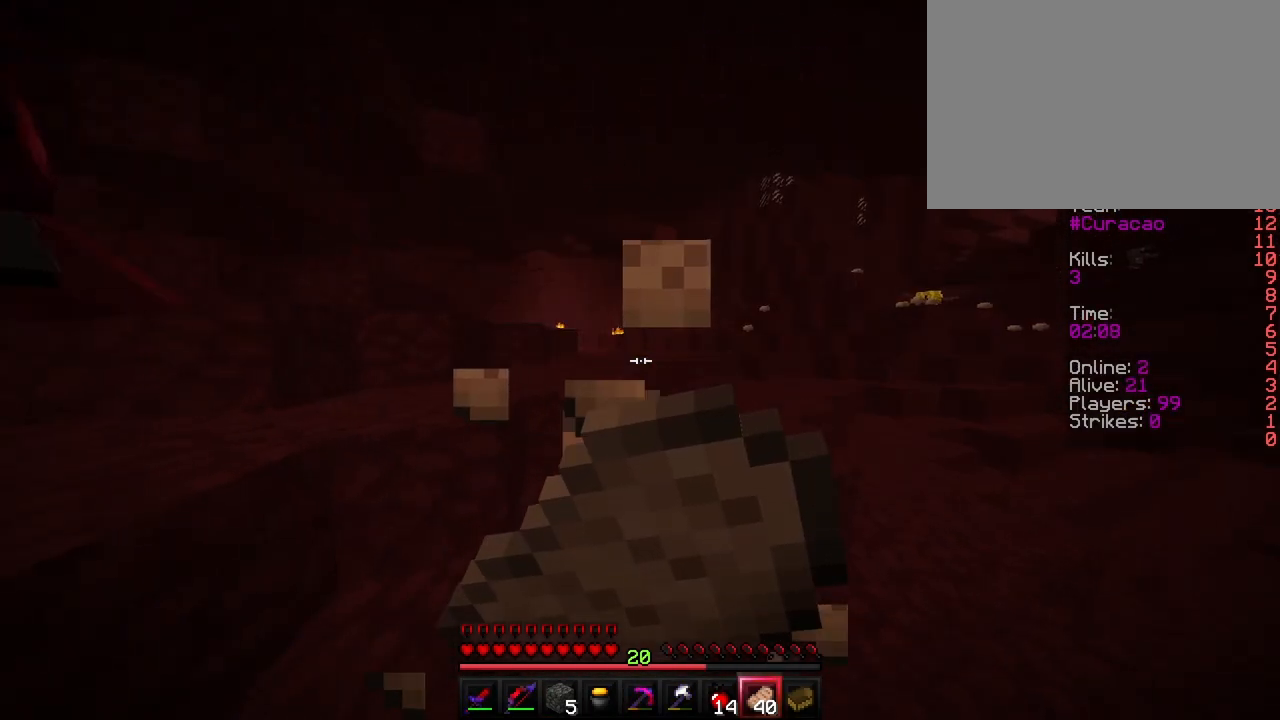
{"keys": ["w"], "events": []}
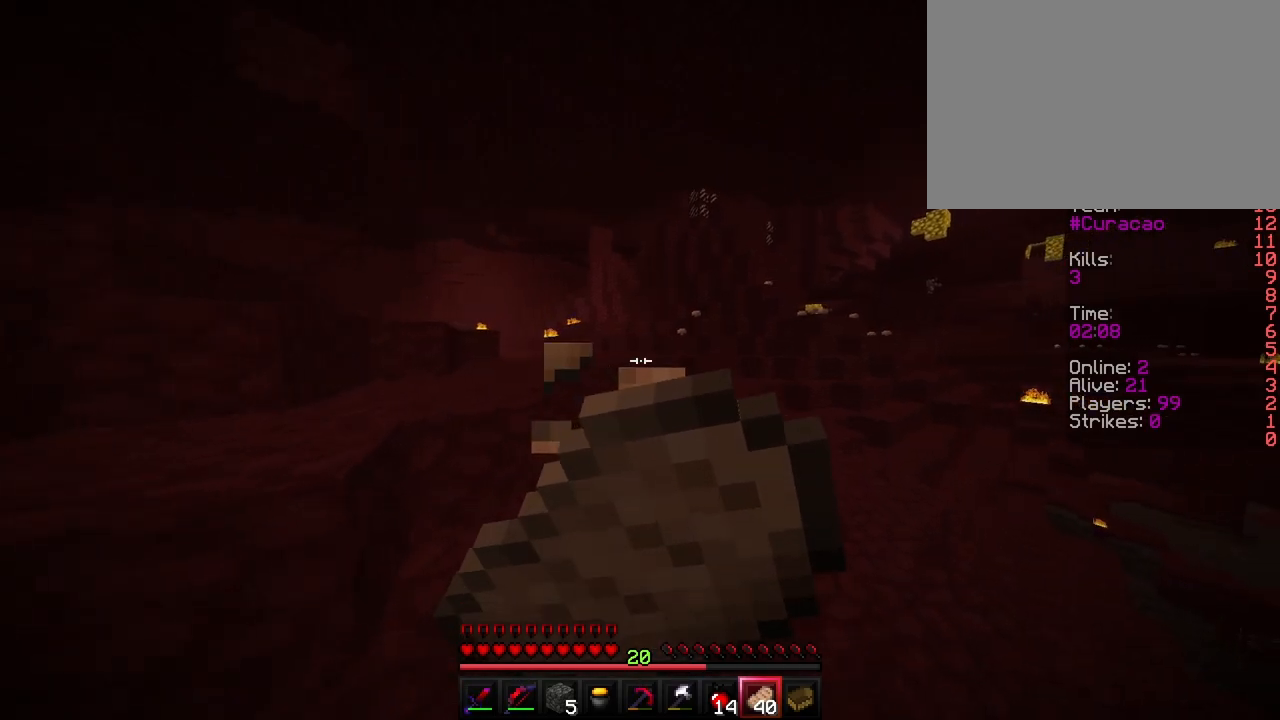
{"keys": ["ctrl", "w"], "events": [[333, "ctrl", "down"]]}
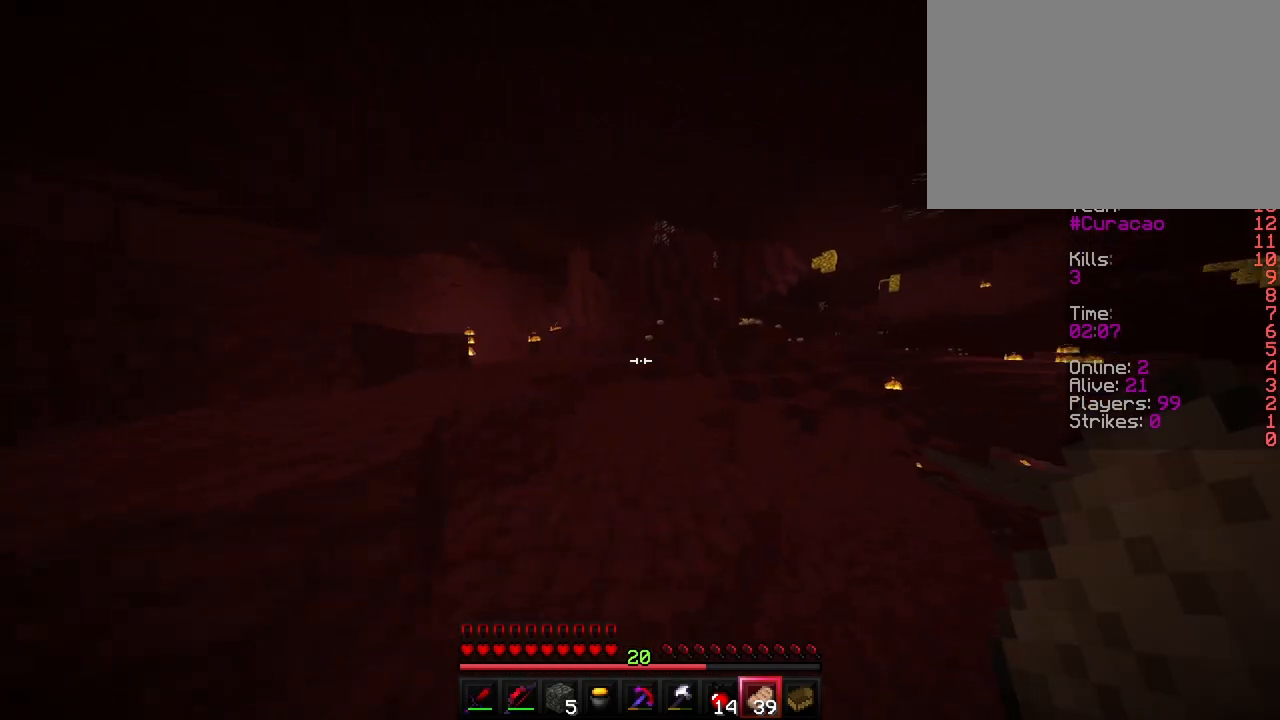
{"keys": ["ctrl", "d", "w"], "events": [[50, "space", "down"], [267, "space", "up"], [383, "d", "down"]]}
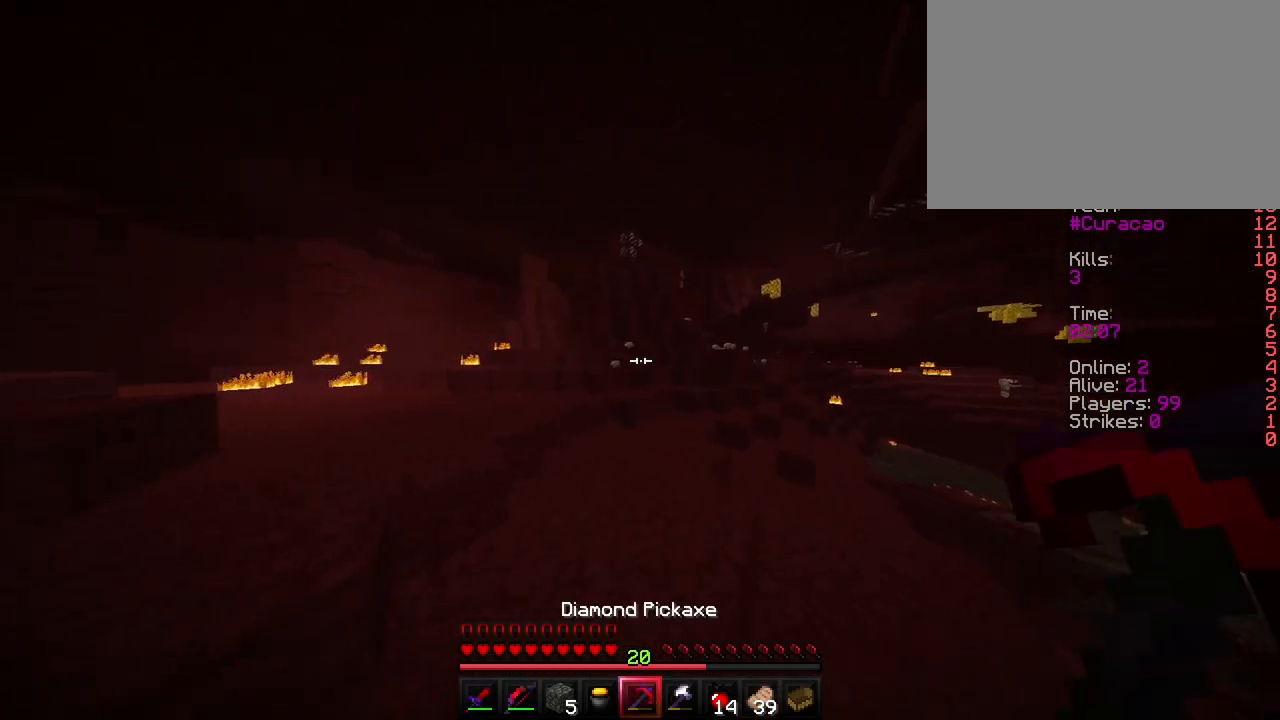
{"keys": ["ctrl", "w"], "events": [[50, "d", "up"], [50, "space", "down"], [417, "space", "up"]]}
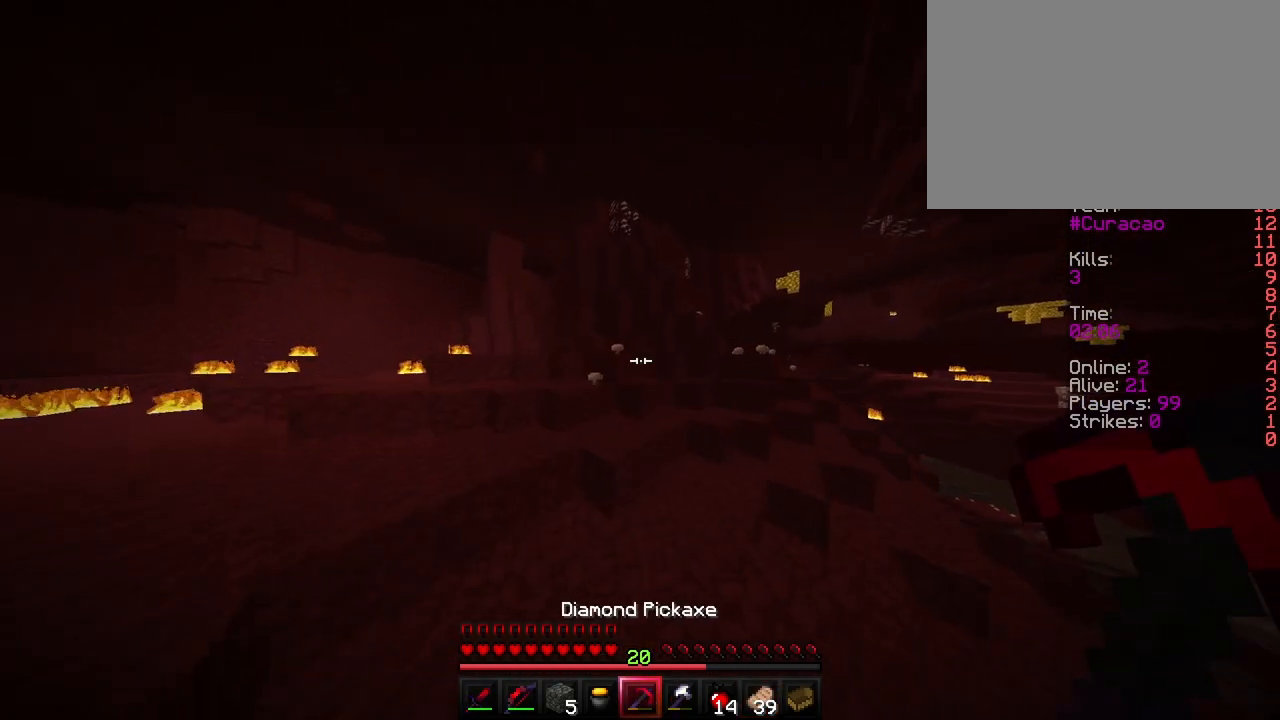
{"keys": [], "events": [[200, "space", "down"], [417, "ctrl", "up"], [450, "space", "up"], [483, "w", "up"]]}
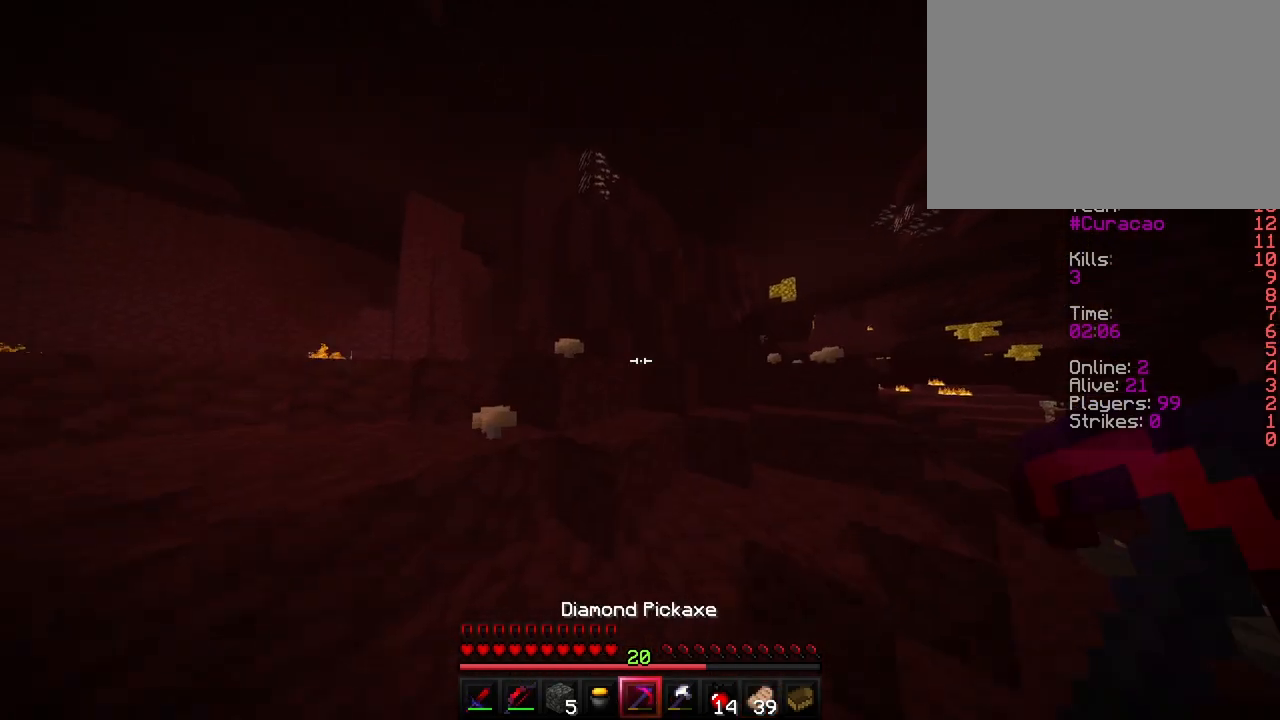
{"keys": ["w"], "events": [[117, "w", "down"], [167, "space", "down"], [383, "space", "up"]]}
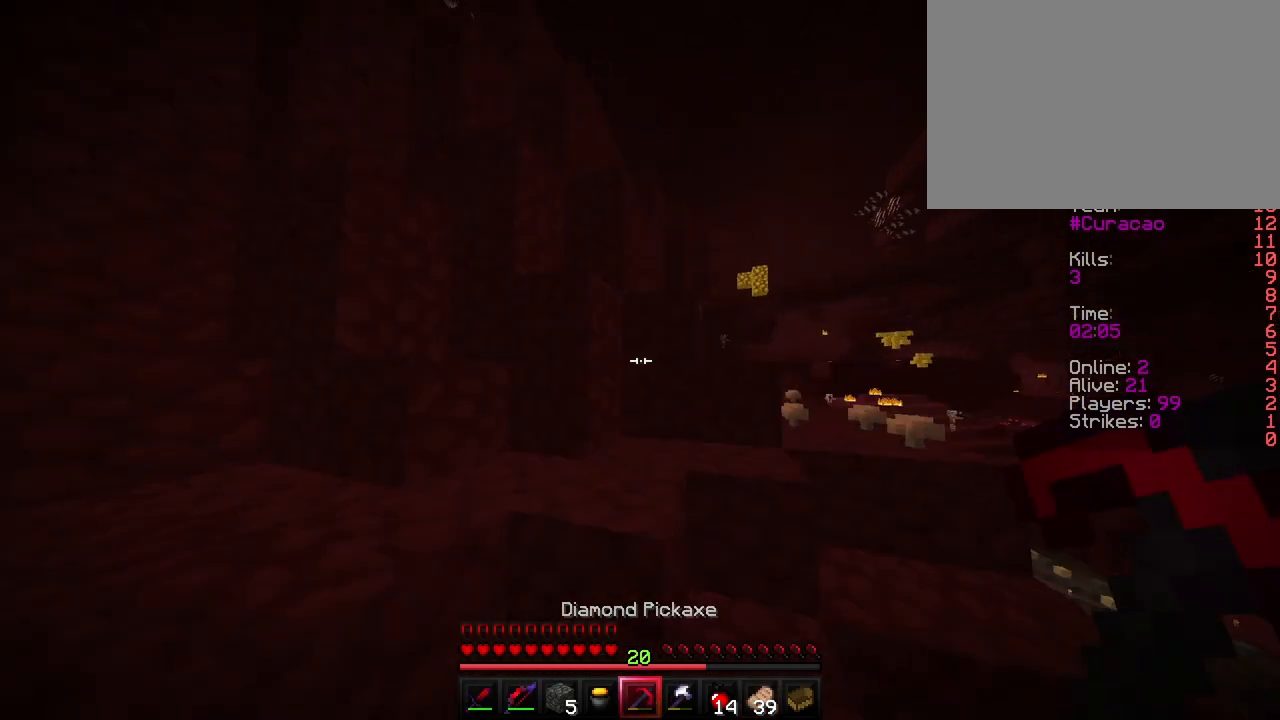
{"keys": ["d", "w"], "events": [[83, "space", "down"], [317, "space", "up"], [433, "d", "down"]]}
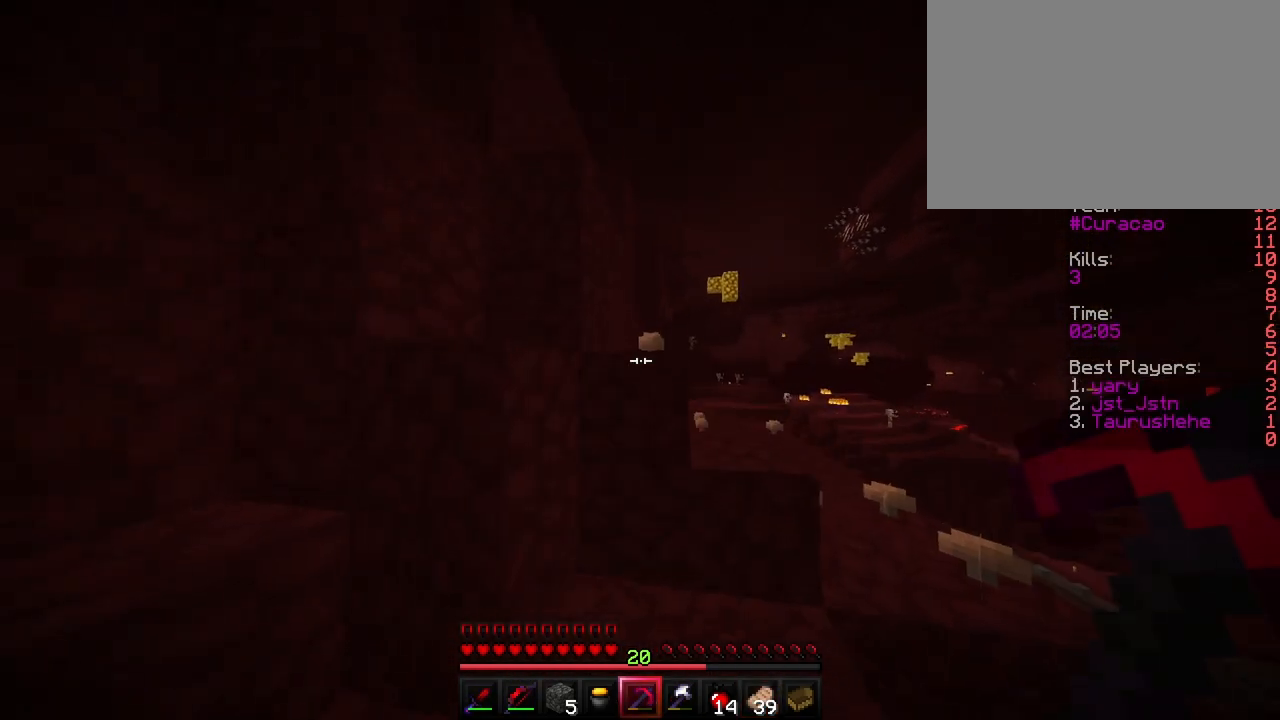
{"keys": ["d", "w"], "events": [[233, "space", "down"], [400, "space", "up"]]}
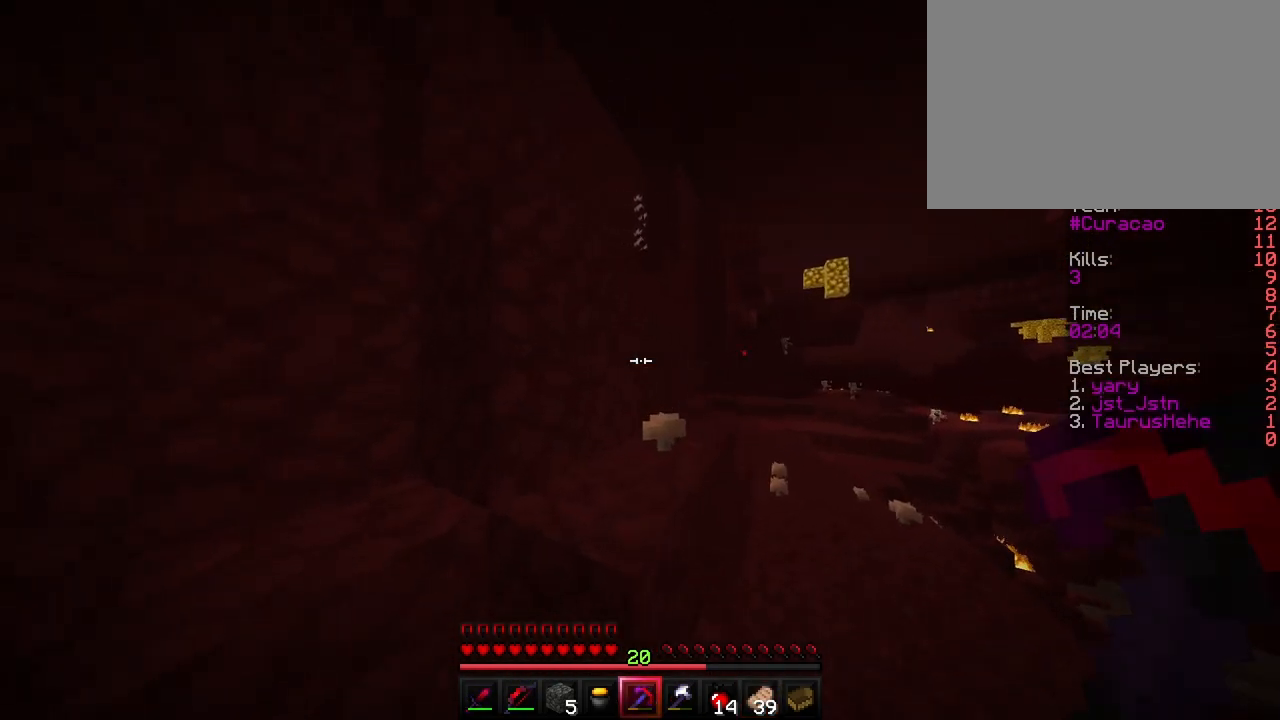
{"keys": ["d", "w"], "events": [[67, "d", "up"], [217, "space", "down"], [433, "d", "down"], [467, "space", "up"]]}
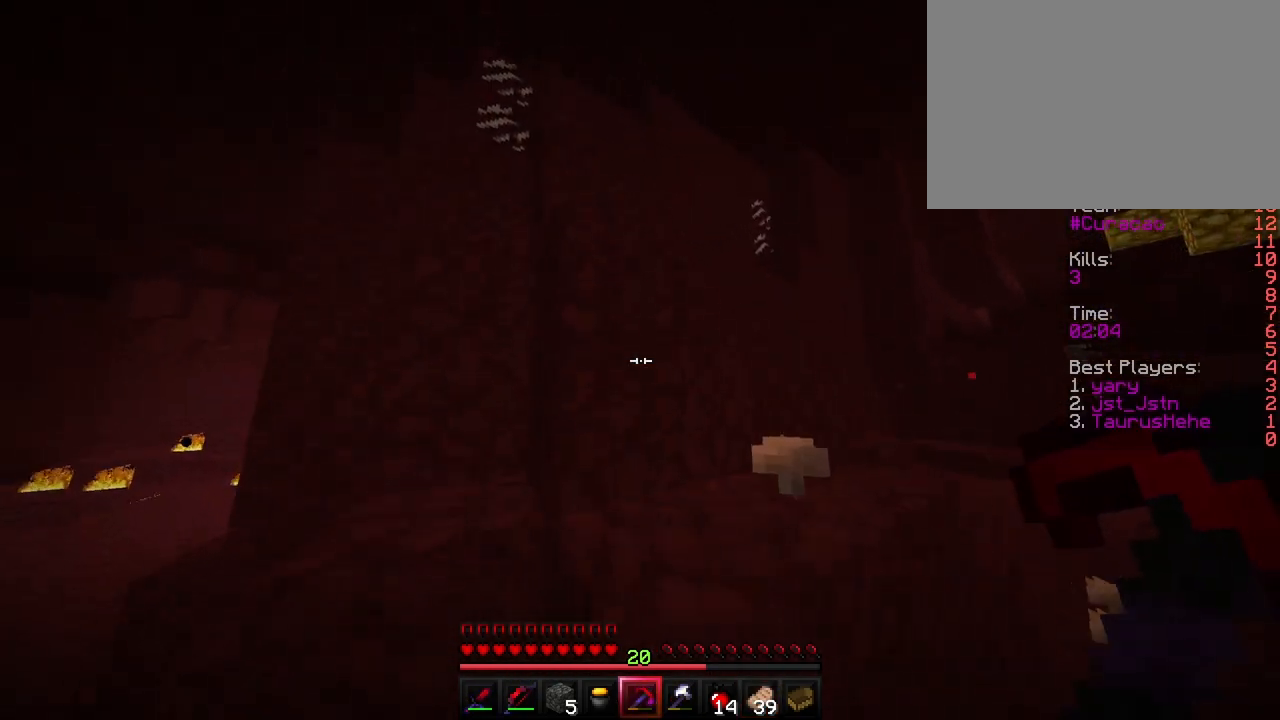
{"keys": ["w"], "events": [[200, "space", "down"], [367, "d", "up"], [467, "space", "up"]]}
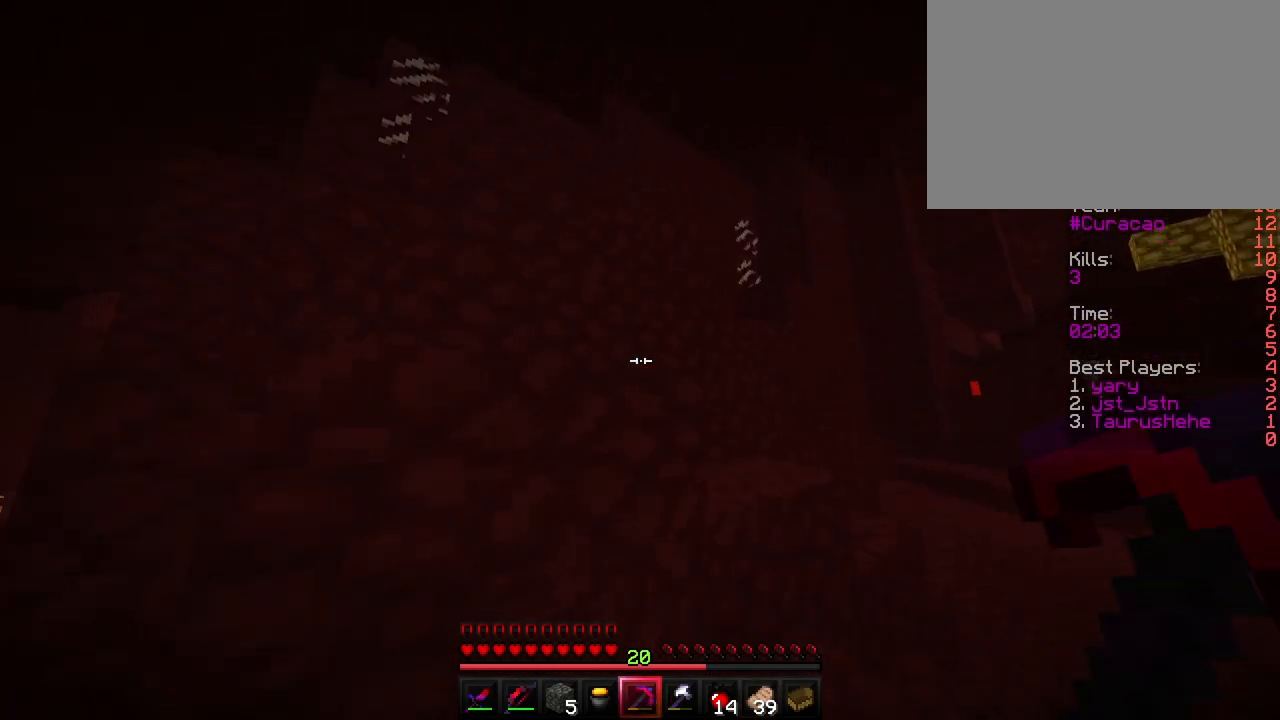
{"keys": ["space", "w"], "events": [[83, "d", "down"], [367, "d", "up"], [383, "space", "down"]]}
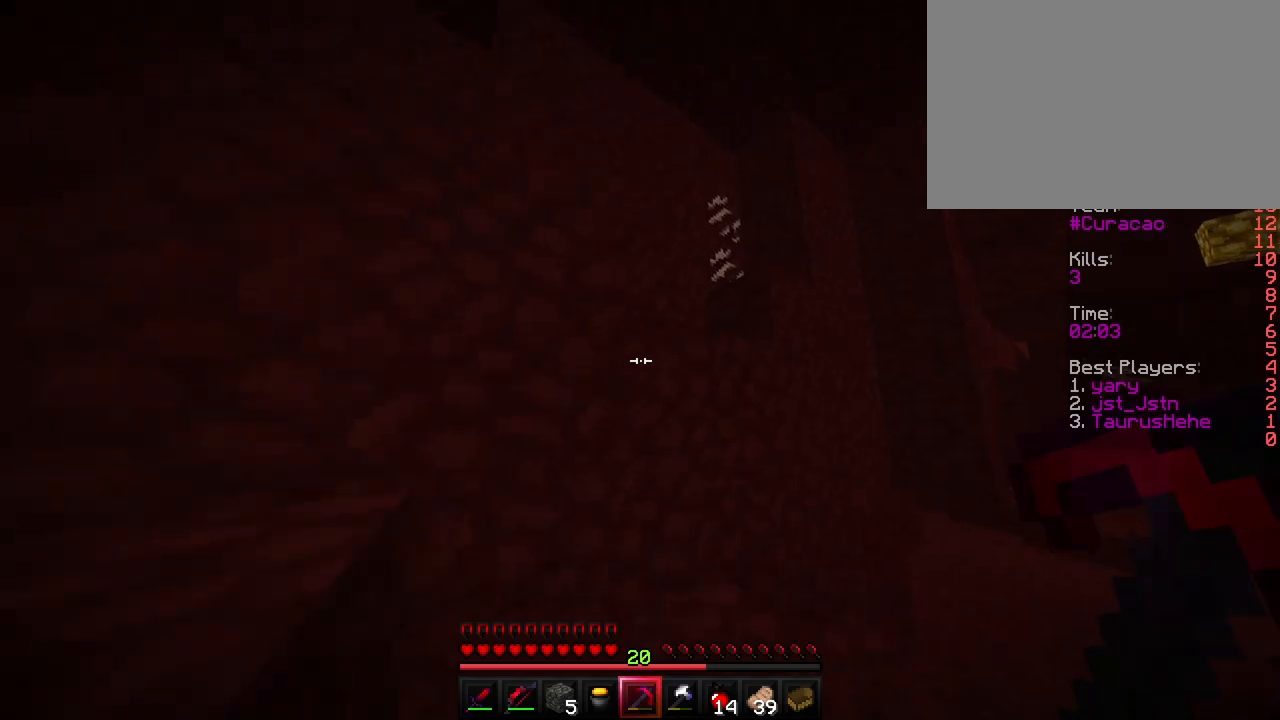
{"keys": ["w"], "events": [[33, "space", "up"], [133, "a", "down"], [233, "a", "up"], [233, "w", "up"], [450, "w", "down"]]}
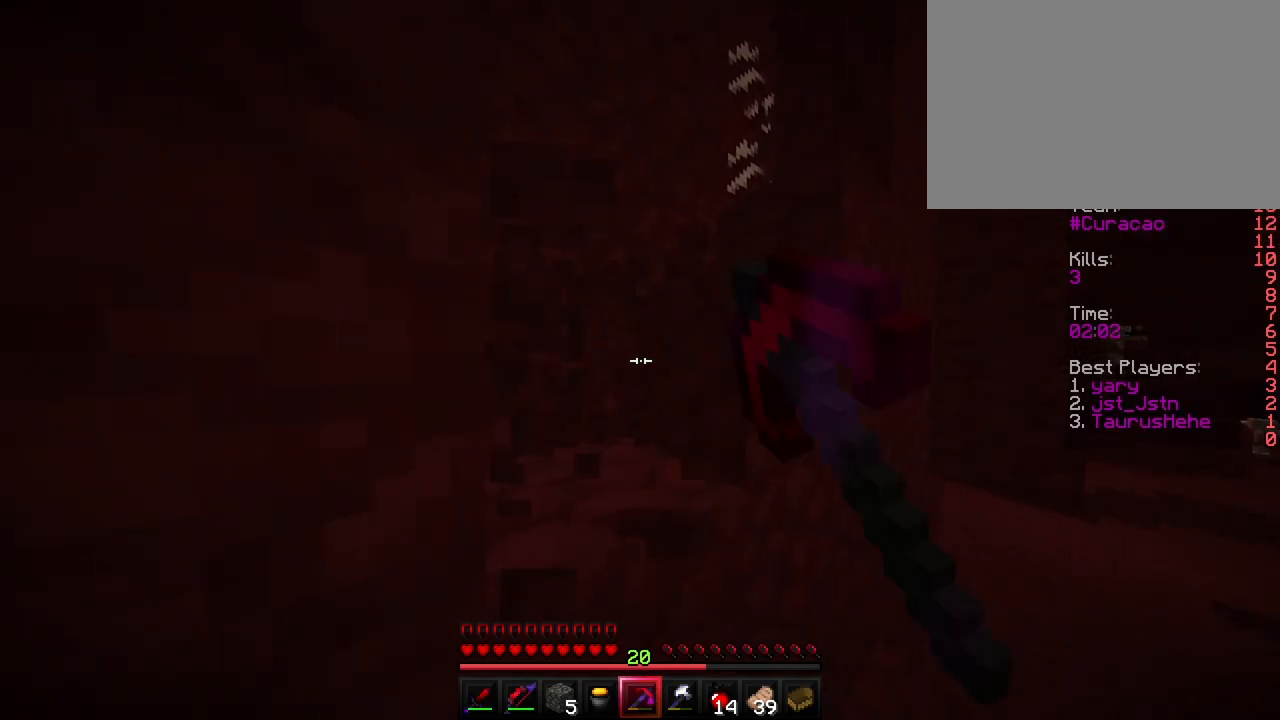
{"keys": [], "events": [[67, "space", "down"], [233, "a", "down"], [233, "space", "up"], [300, "e", "down"], [317, "a", "up"], [450, "e", "up"], [467, "w", "up"]]}
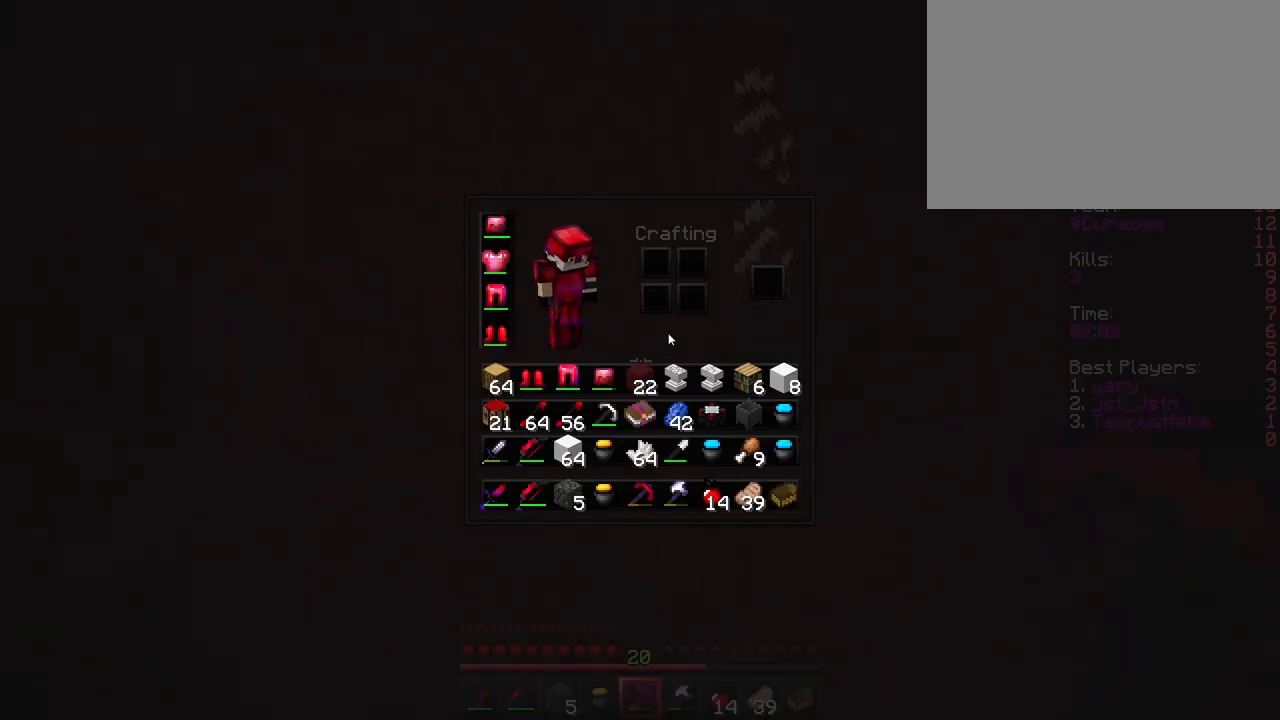
{"keys": ["space", "w"], "events": [[300, "e", "down"], [383, "space", "down"], [383, "w", "down"], [417, "e", "up"]]}
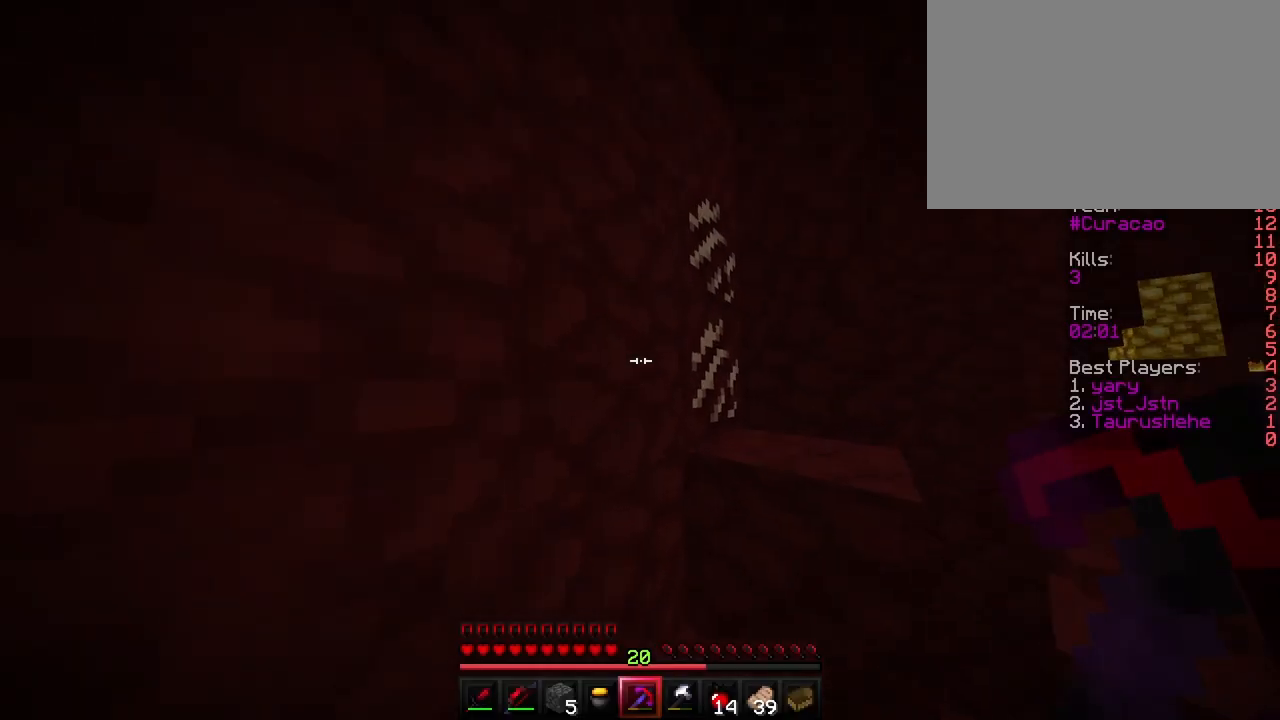
{"keys": [], "events": [[33, "space", "up"], [100, "d", "down"], [367, "w", "up"], [433, "d", "up"]]}
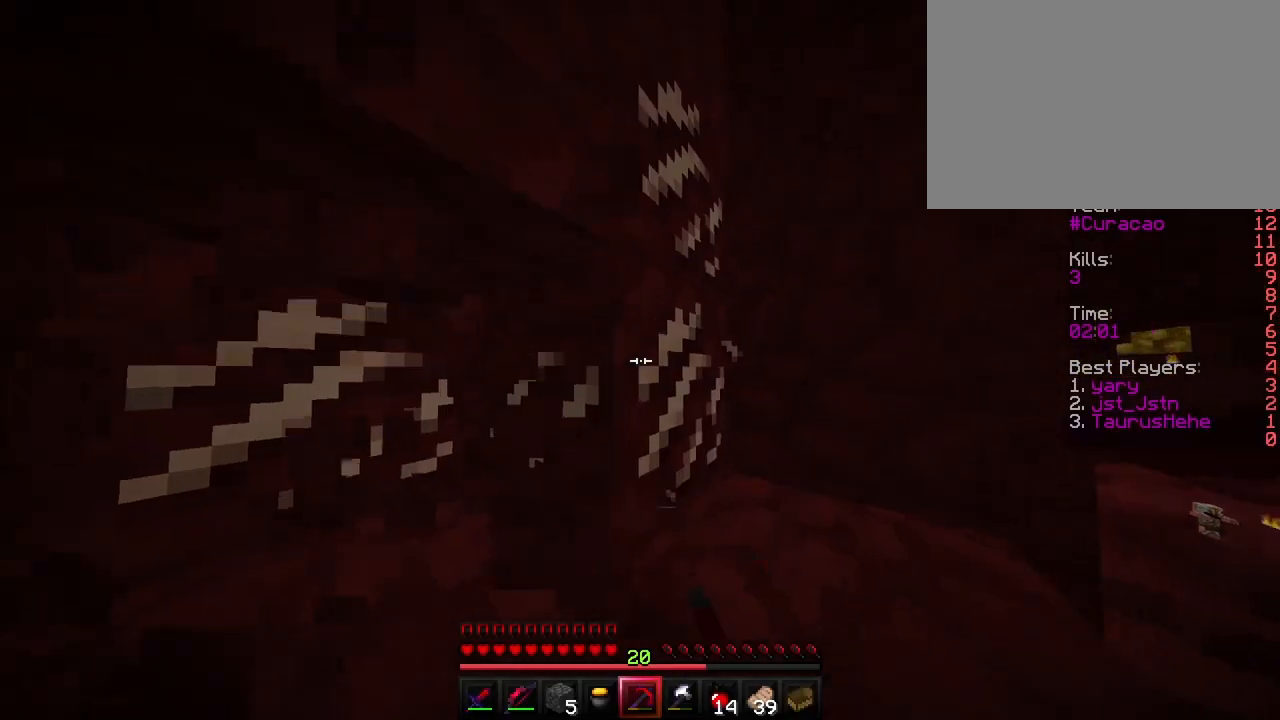
{"keys": [], "events": []}
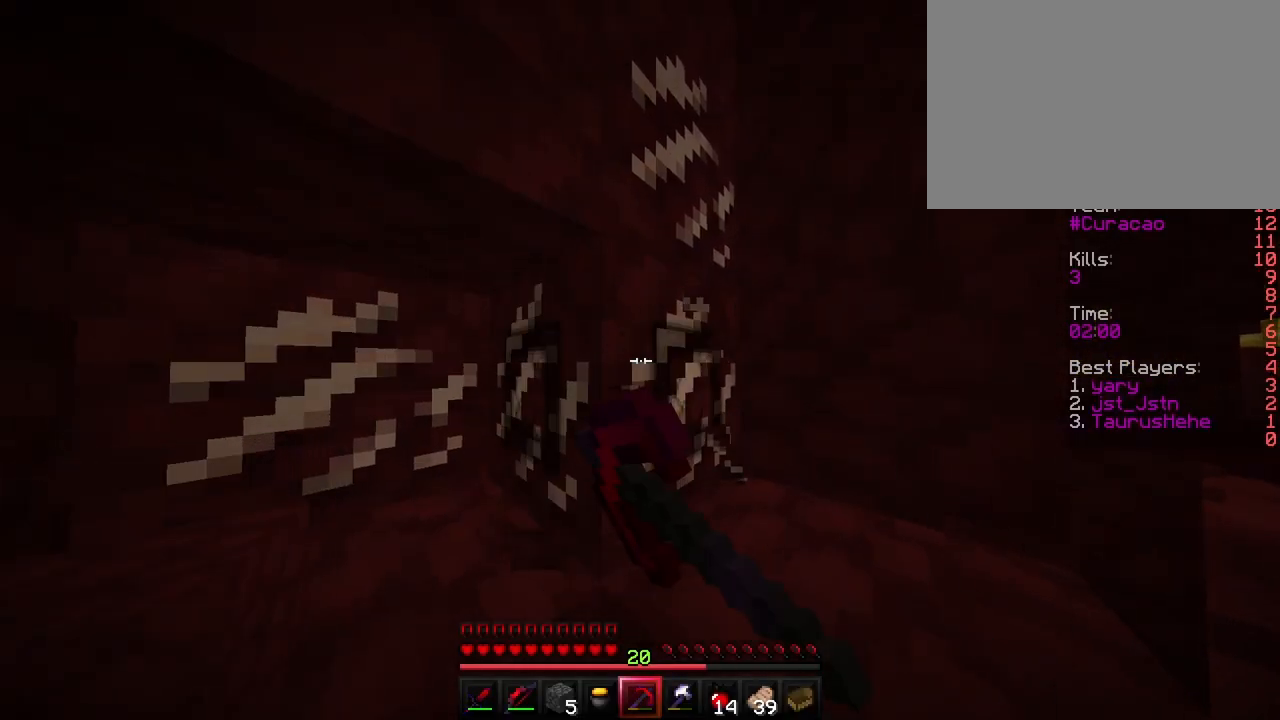
{"keys": ["d", "space", "w"], "events": [[450, "d", "down"], [450, "w", "down"], [467, "space", "down"]]}
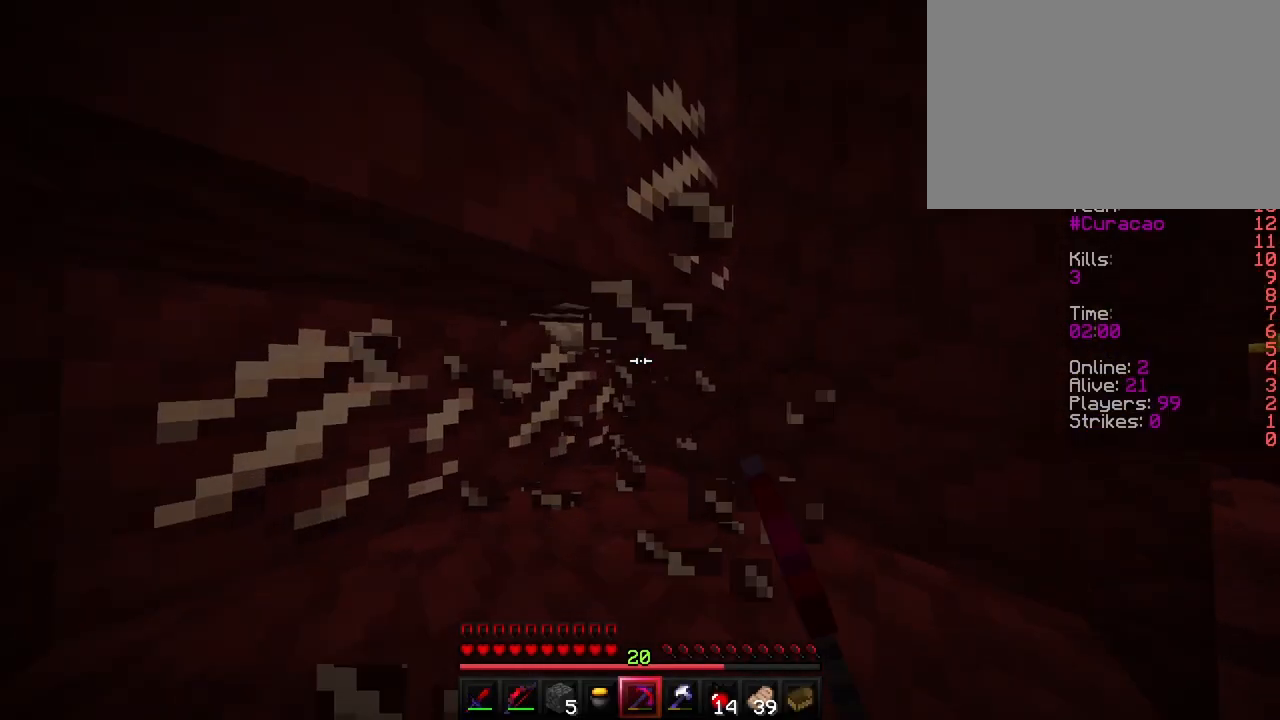
{"keys": ["d", "shift"], "events": [[83, "space", "up"], [400, "w", "up"], [433, "shift", "down"]]}
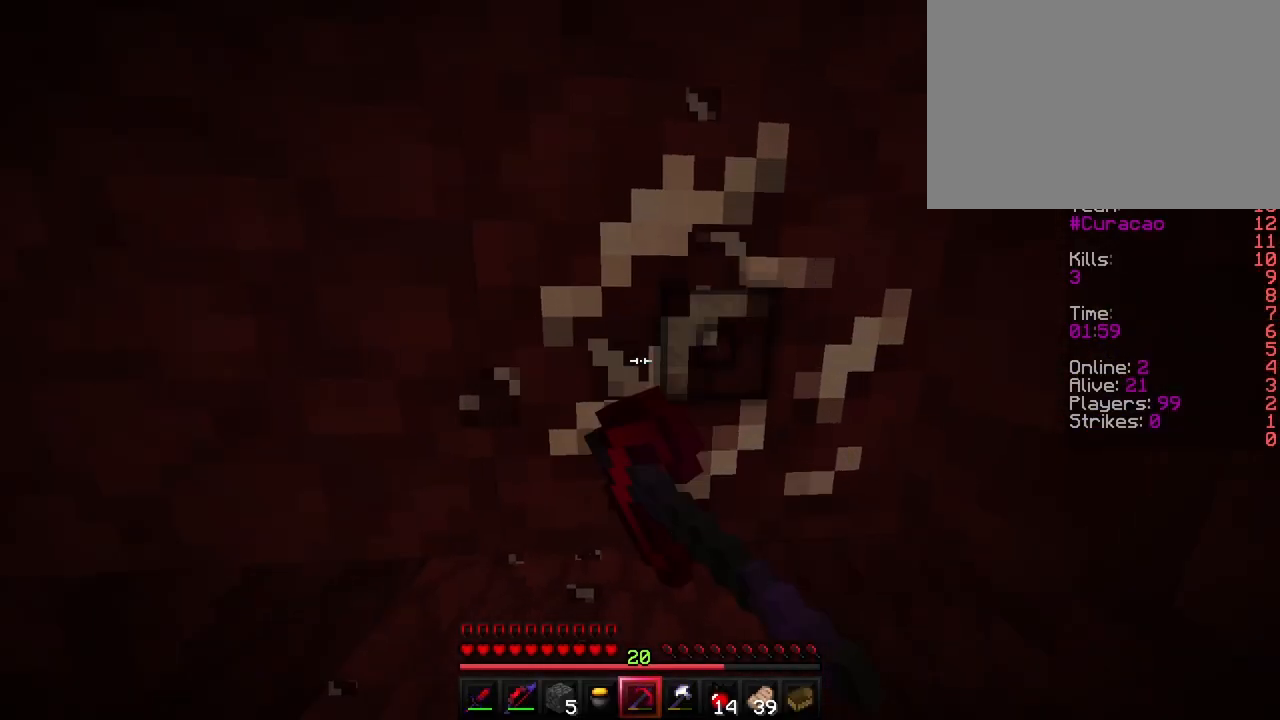
{"keys": ["shift"], "events": [[17, "d", "up"], [350, "a", "down"], [500, "a", "up"]]}
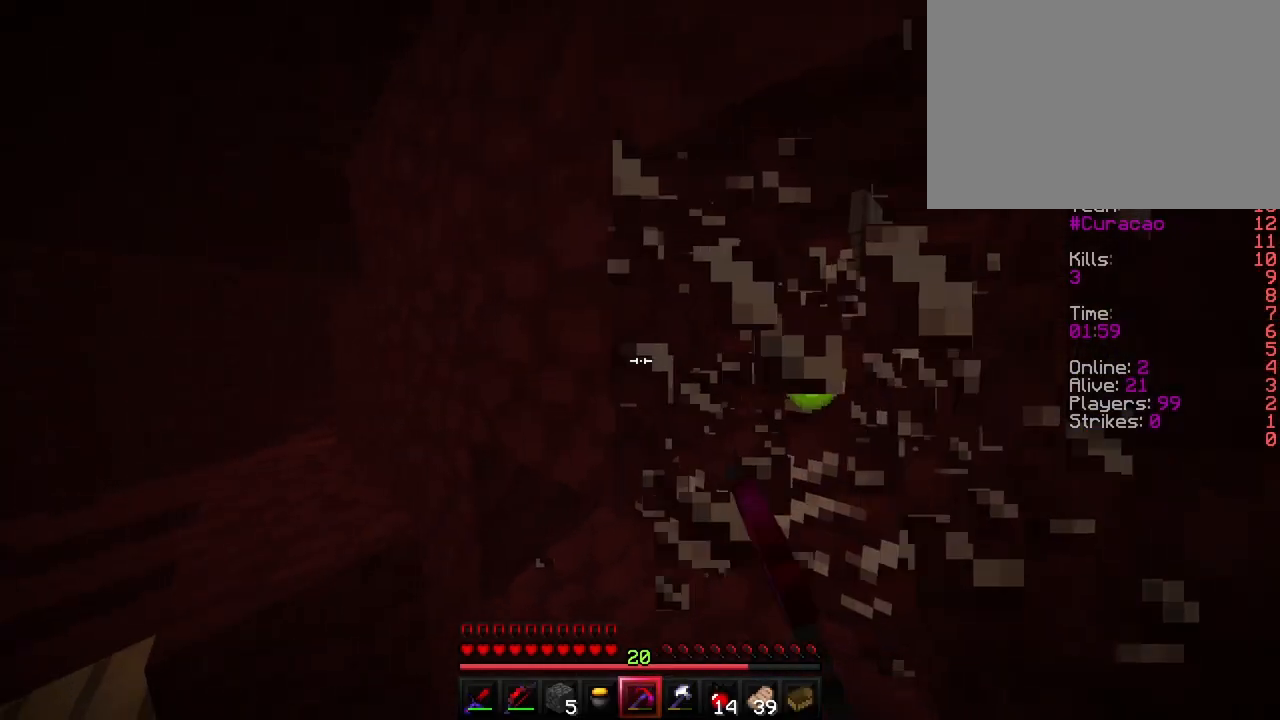
{"keys": [], "events": [[500, "shift", "up"]]}
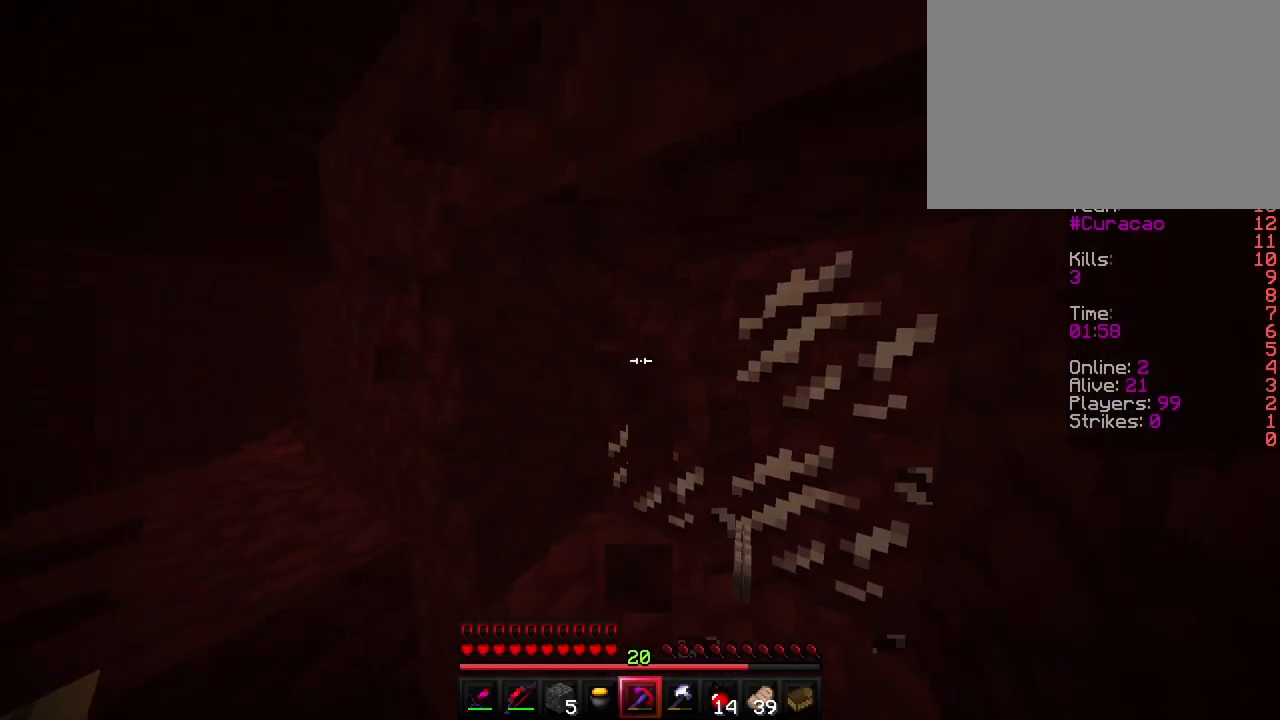
{"keys": [], "events": [[67, "d", "down"], [200, "d", "up"]]}
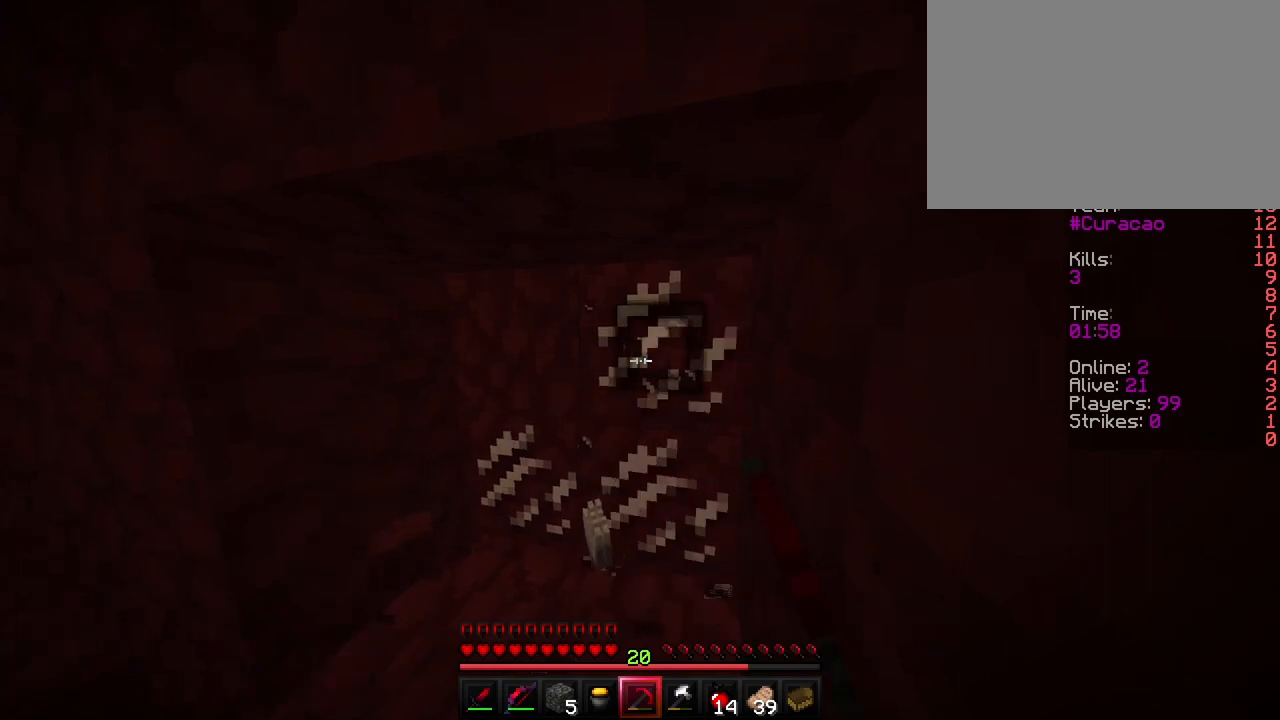
{"keys": ["d", "shift", "w"], "events": [[383, "shift", "down"], [467, "w", "down"], [500, "d", "down"]]}
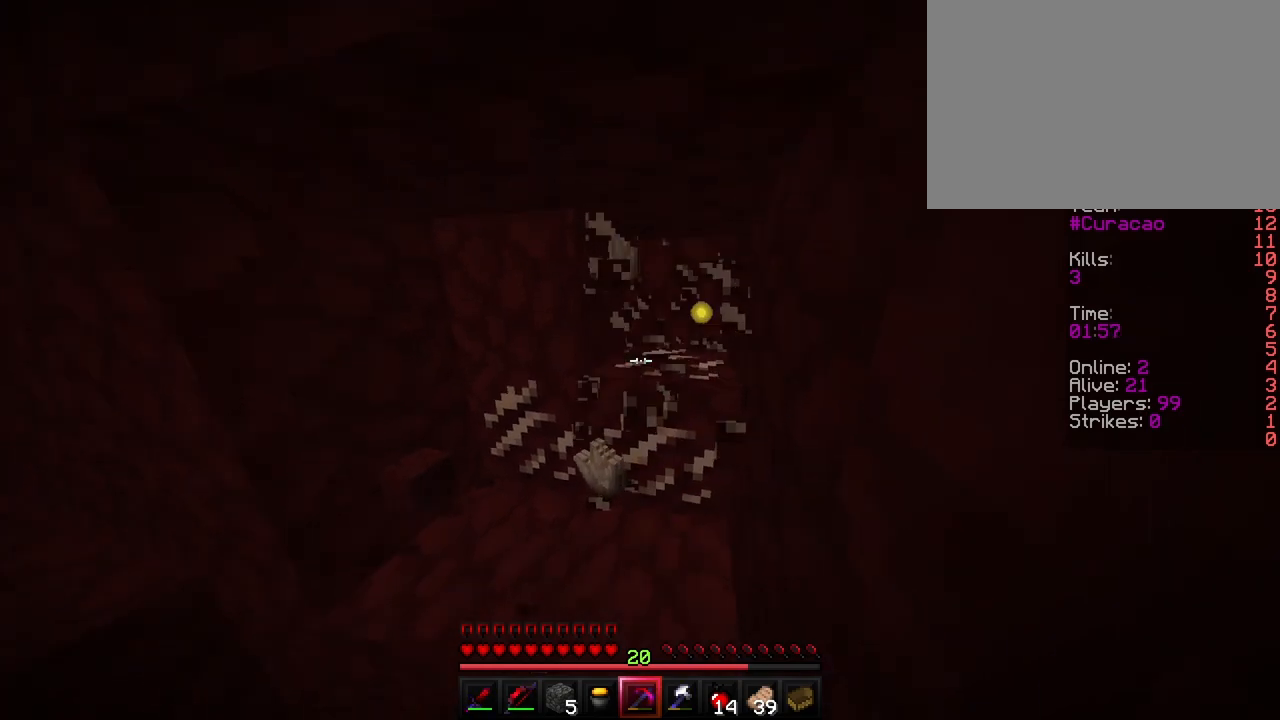
{"keys": ["shift"], "events": [[333, "w", "up"], [400, "d", "up"]]}
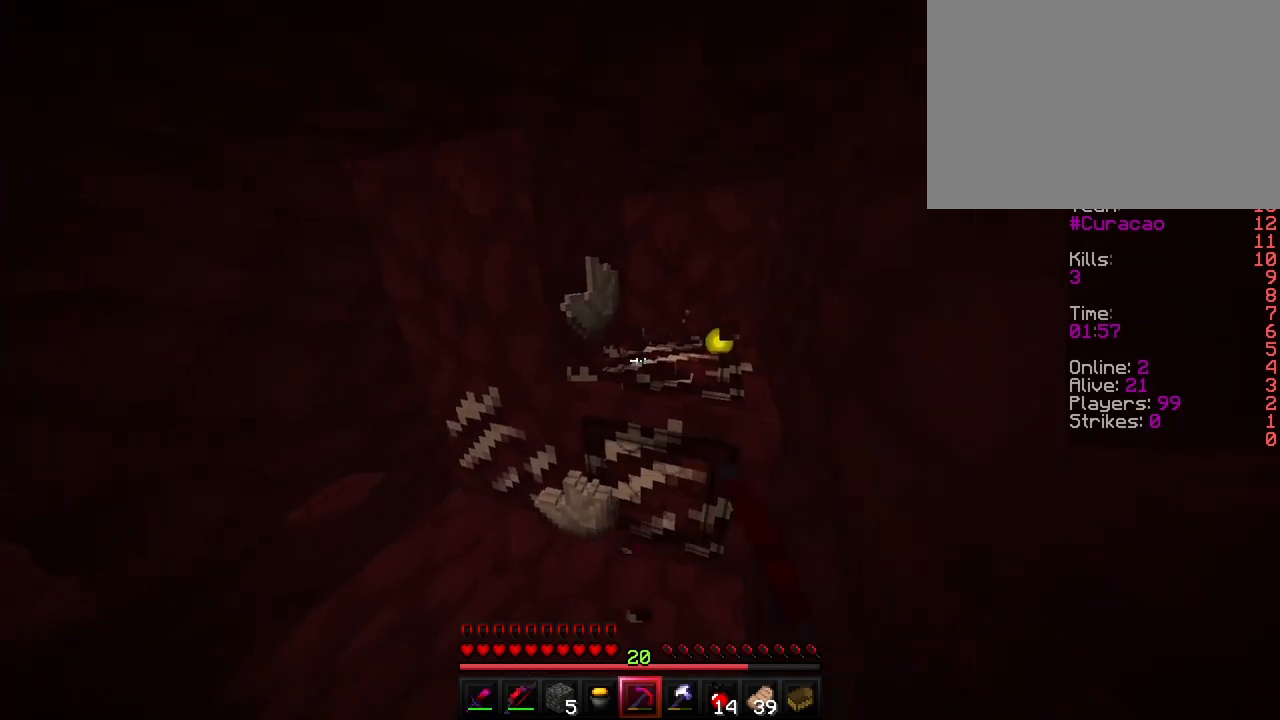
{"keys": ["d", "shift"], "events": [[500, "d", "down"]]}
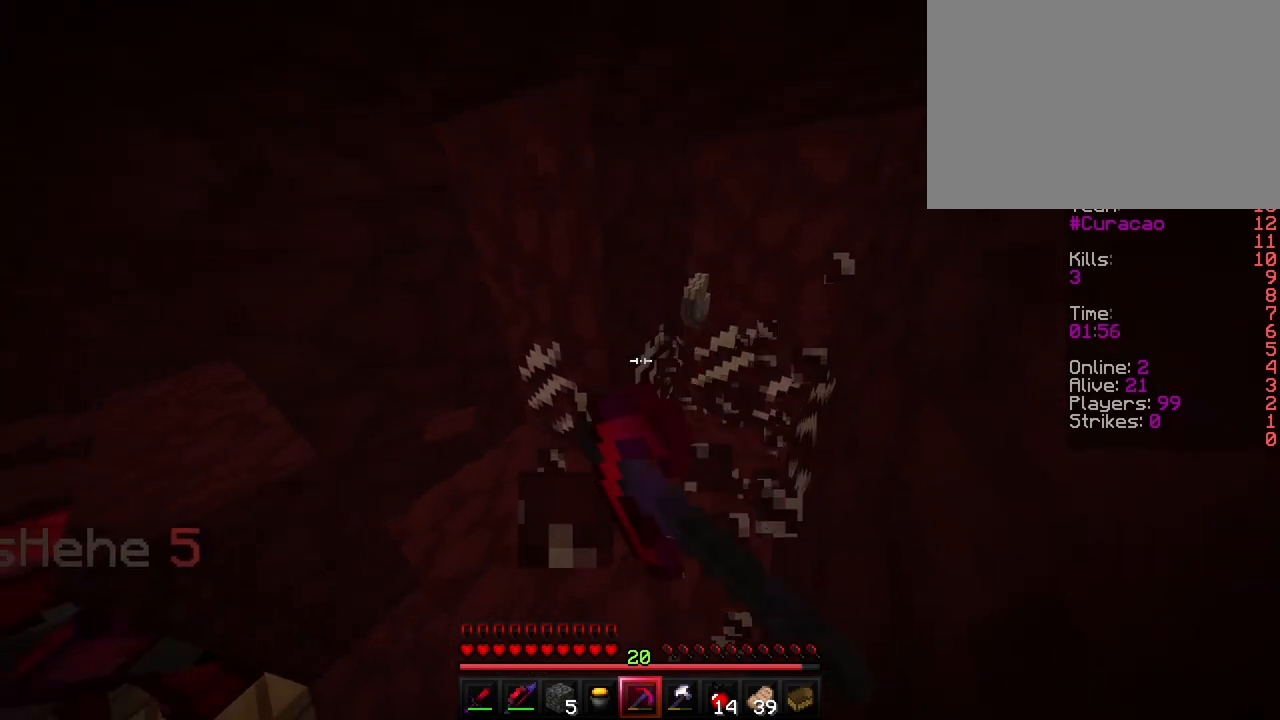
{"keys": ["shift"], "events": [[150, "d", "up"]]}
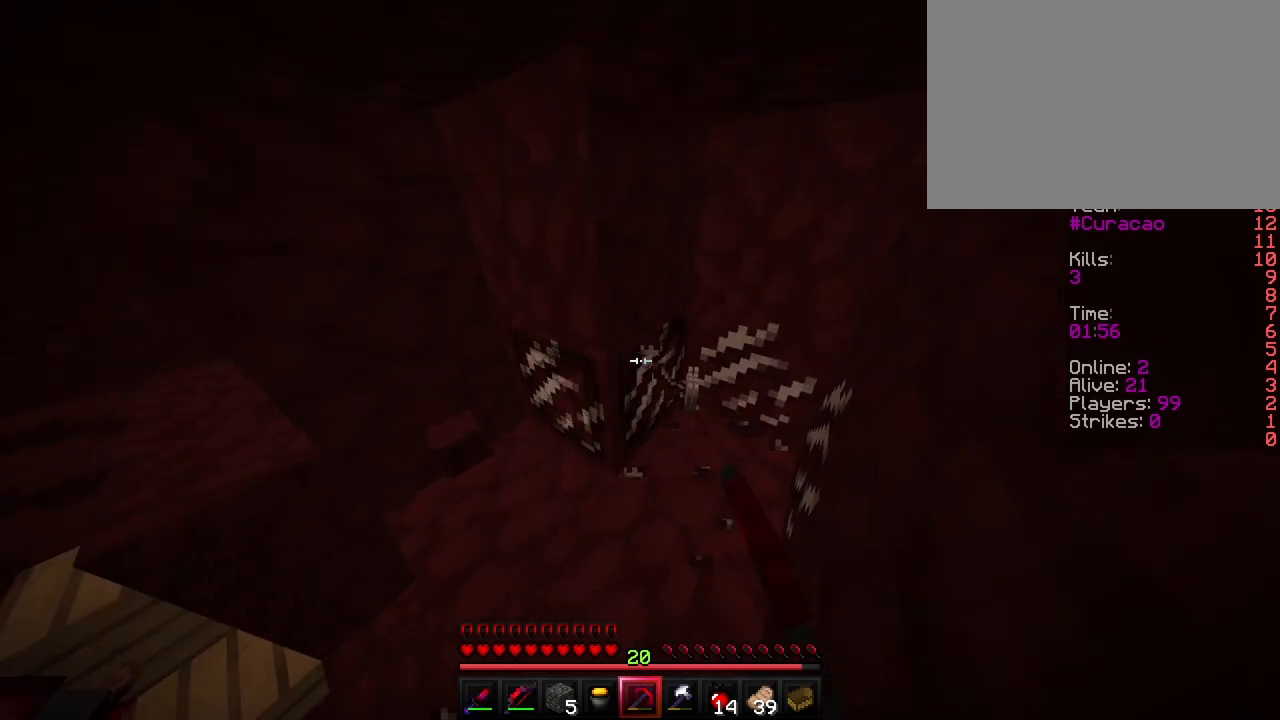
{"keys": ["a", "shift", "w"], "events": [[133, "a", "down"], [267, "w", "down"]]}
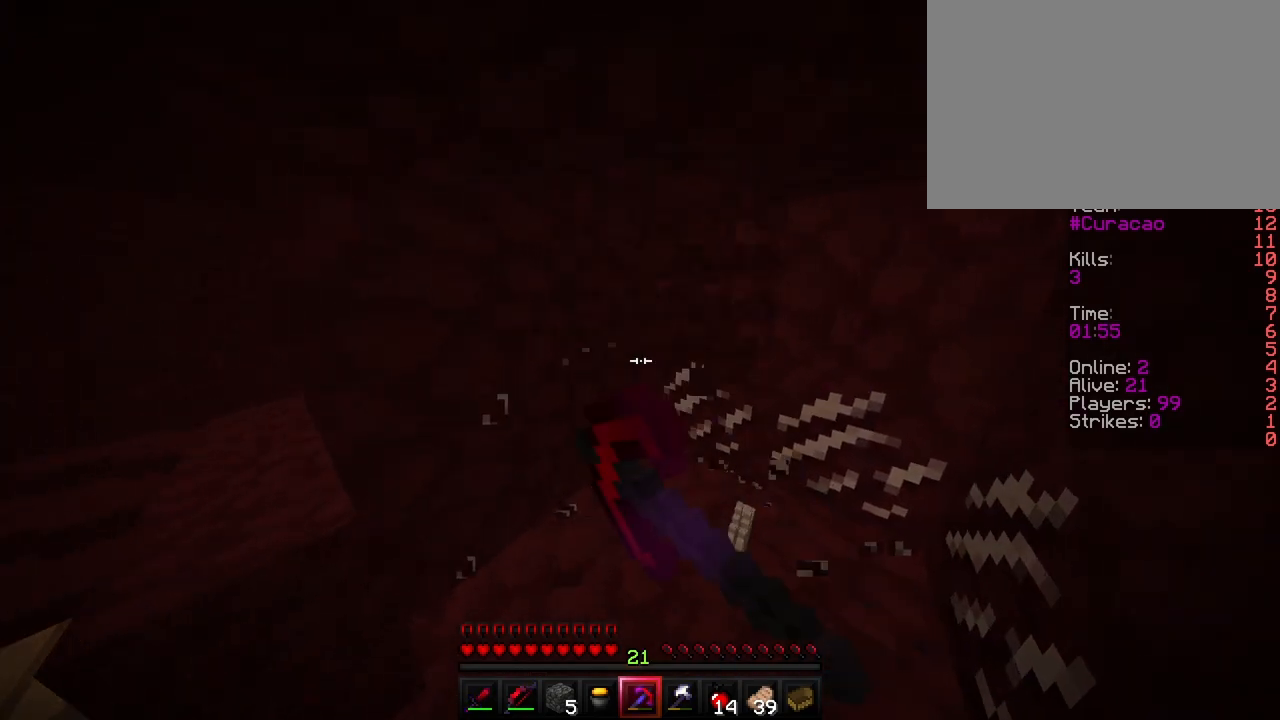
{"keys": ["shift"], "events": [[33, "a", "up"], [317, "w", "up"]]}